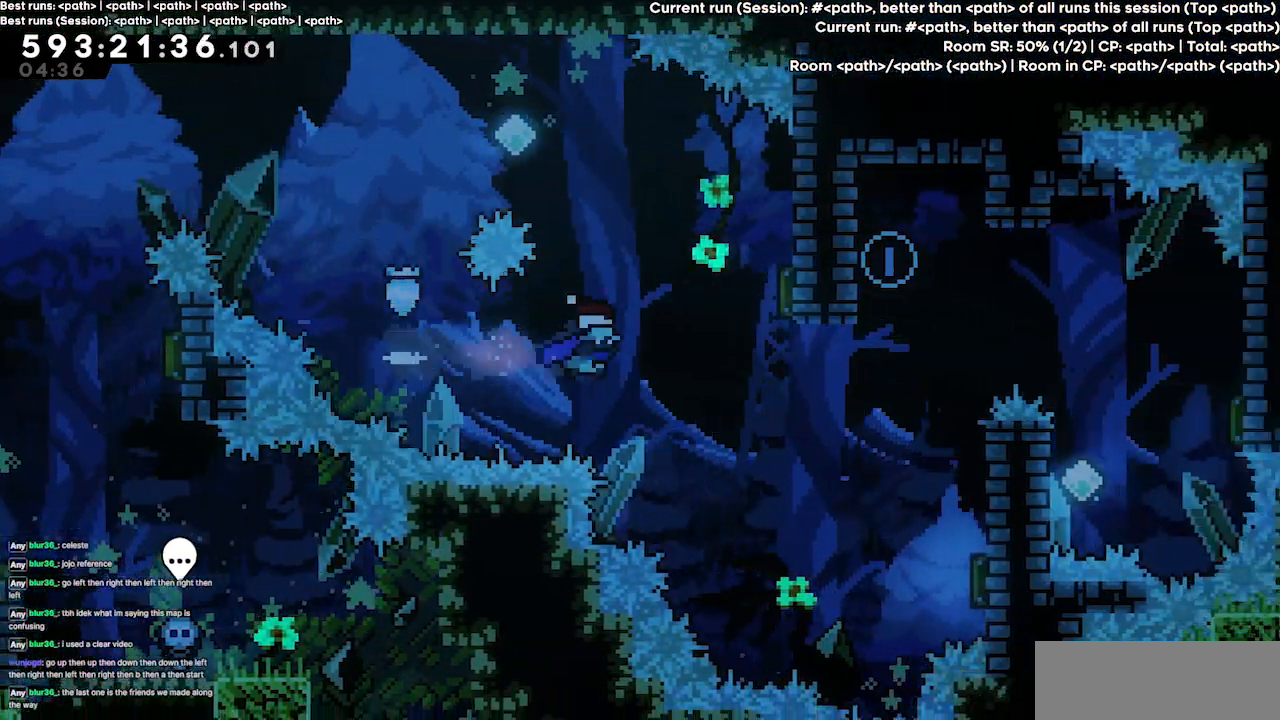
Gameplay with keyboard; each line is a JSON object with the keys held at the frame after it. "events" lists presses ("down") and releases ("up") of "dash", "demo", "demo2", "down", "grab", "jump", "jump2", "jump3", "jump4", "left", "right" and "up" between this image and that frame as [ms after this image, input, new state], when the widget could be followed in between. No other keys are recorded. Mouse input is not recorded. Key names are as the overlay labels them; some are game actions (e.g. jump) rather than physical keys.
{"keys": ["dash", "right"], "events": [[434, "dash", "down"]]}
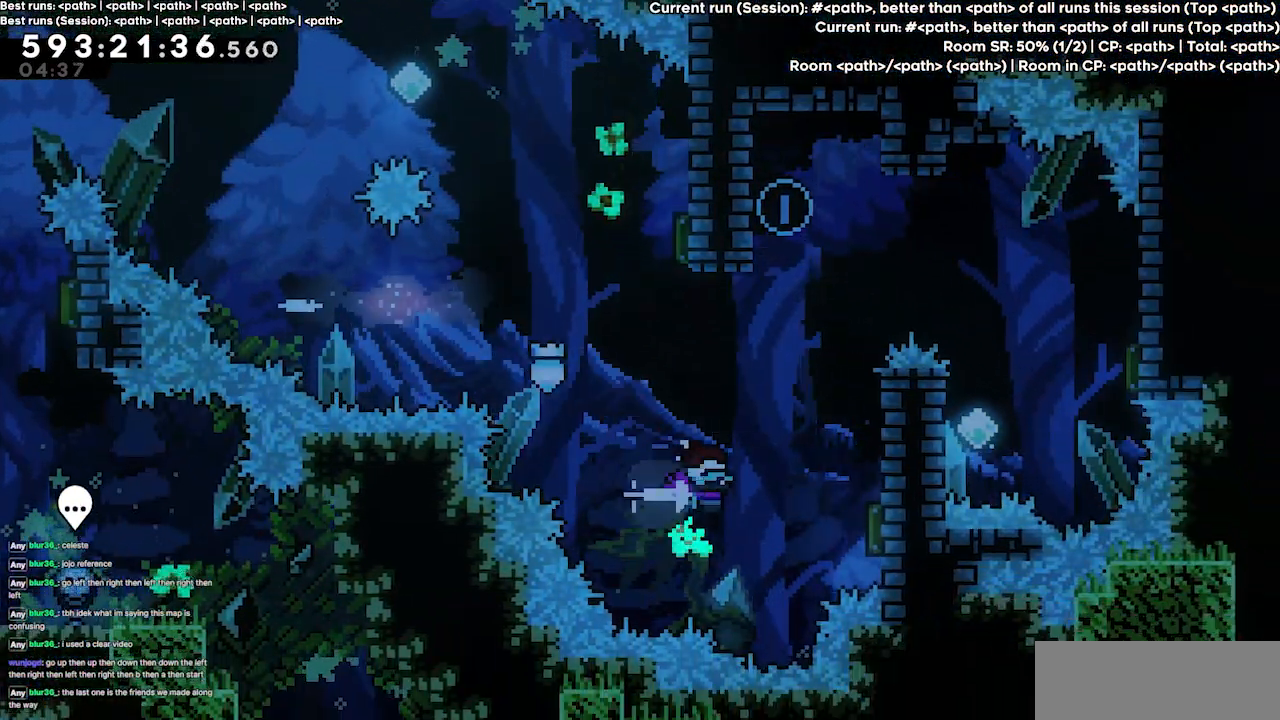
{"keys": ["grab", "right", "up"], "events": [[167, "dash", "up"], [167, "grab", "down"], [334, "up", "down"]]}
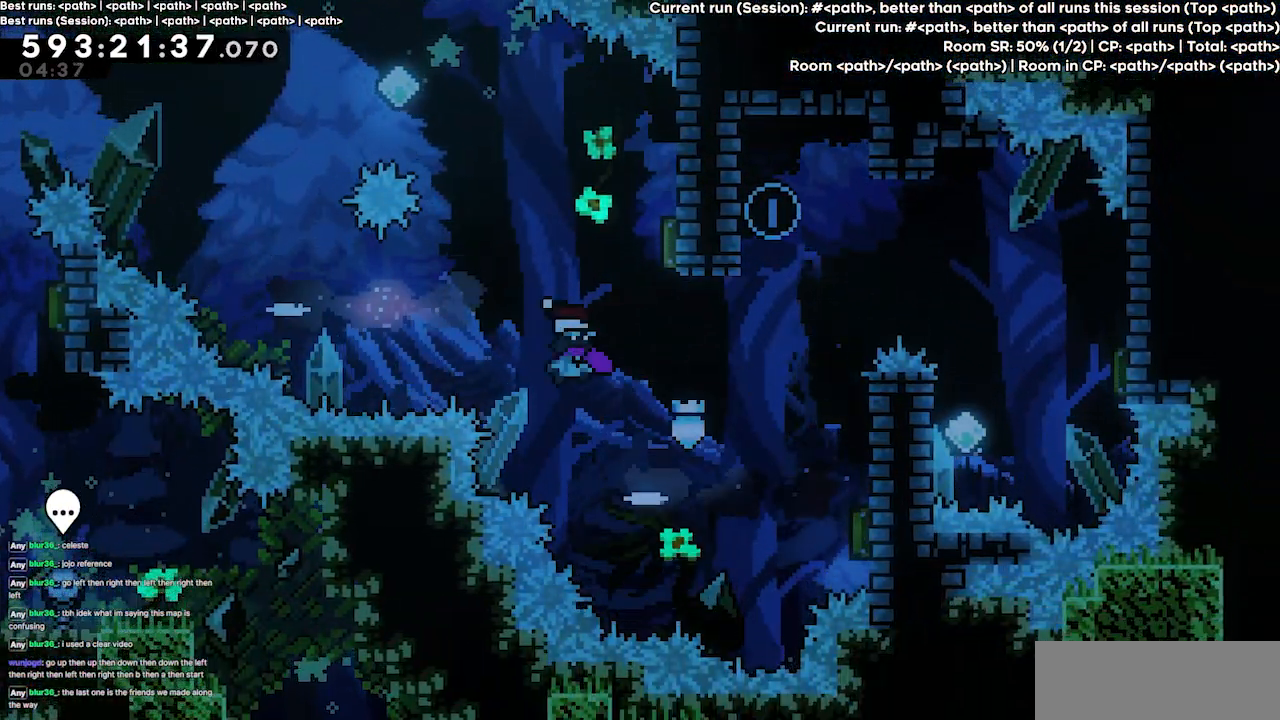
{"keys": ["grab", "right", "up"], "events": [[167, "dash", "down"], [300, "right", "up"], [367, "right", "down"], [467, "dash", "up"]]}
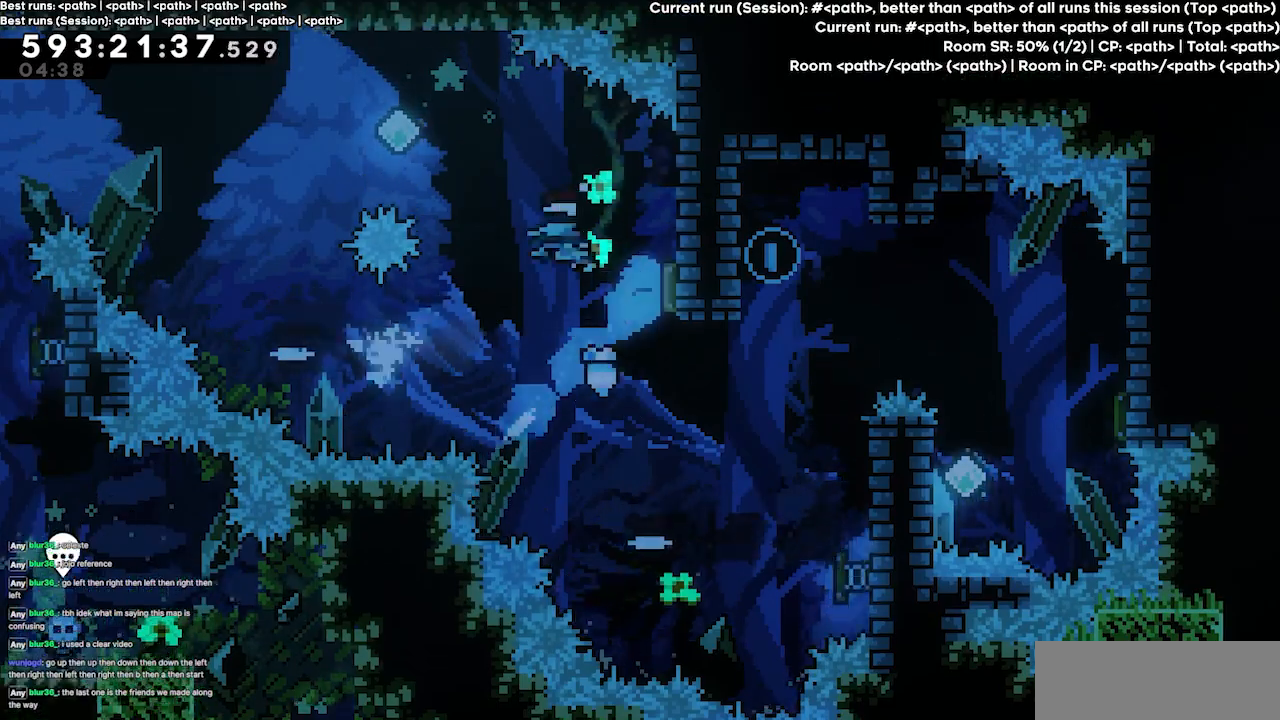
{"keys": ["grab", "left", "up"], "events": [[34, "left", "down"], [34, "right", "up"]]}
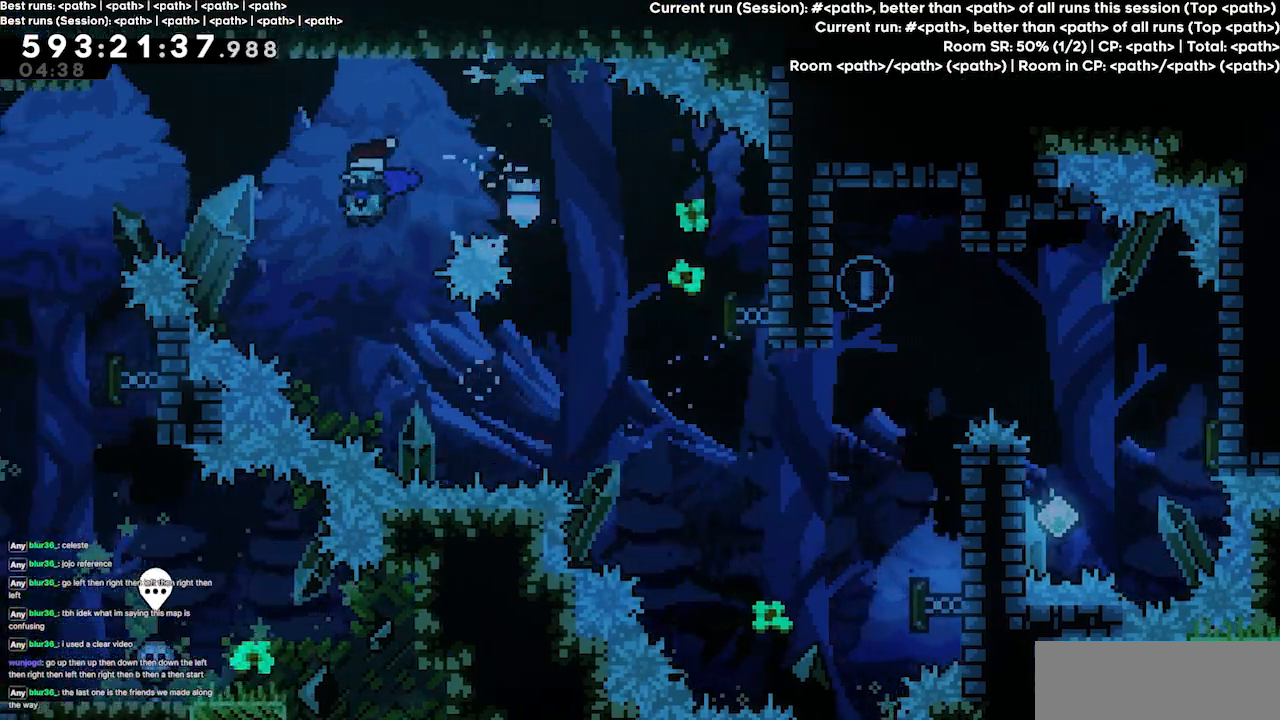
{"keys": ["grab", "left", "up"], "events": [[100, "dash", "down"], [300, "dash", "up"]]}
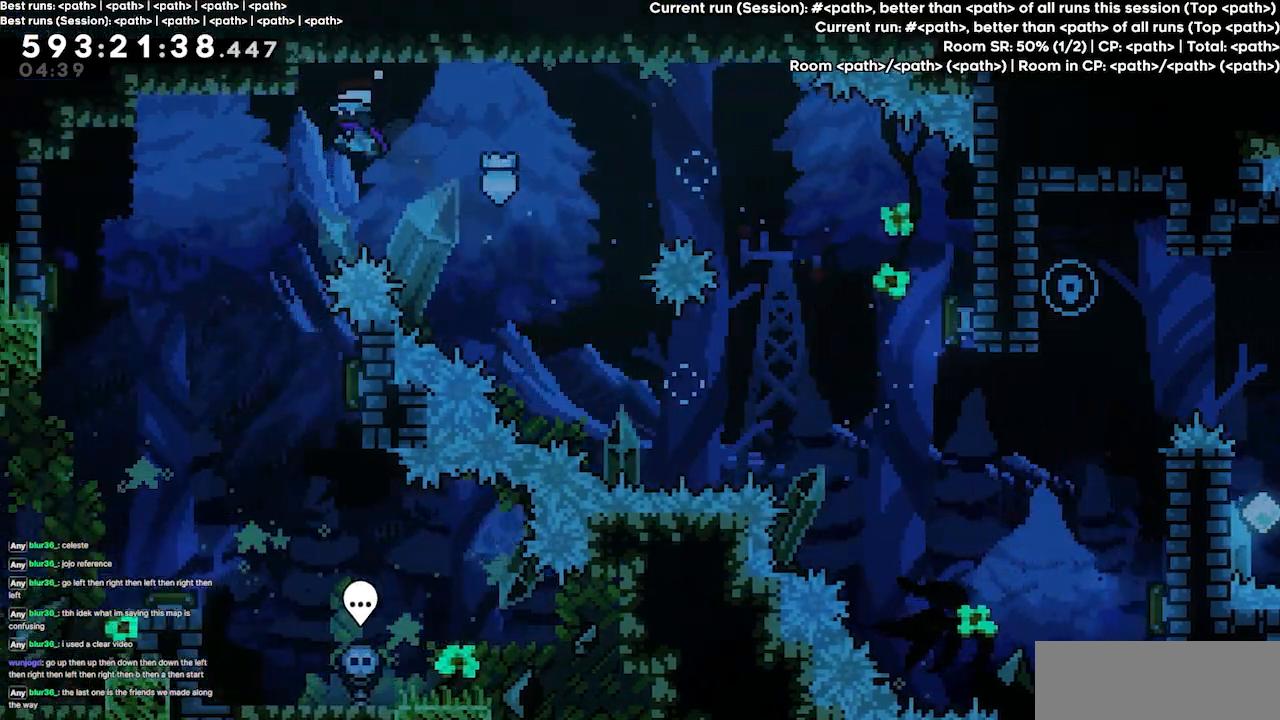
{"keys": ["left", "up"], "events": [[367, "grab", "up"]]}
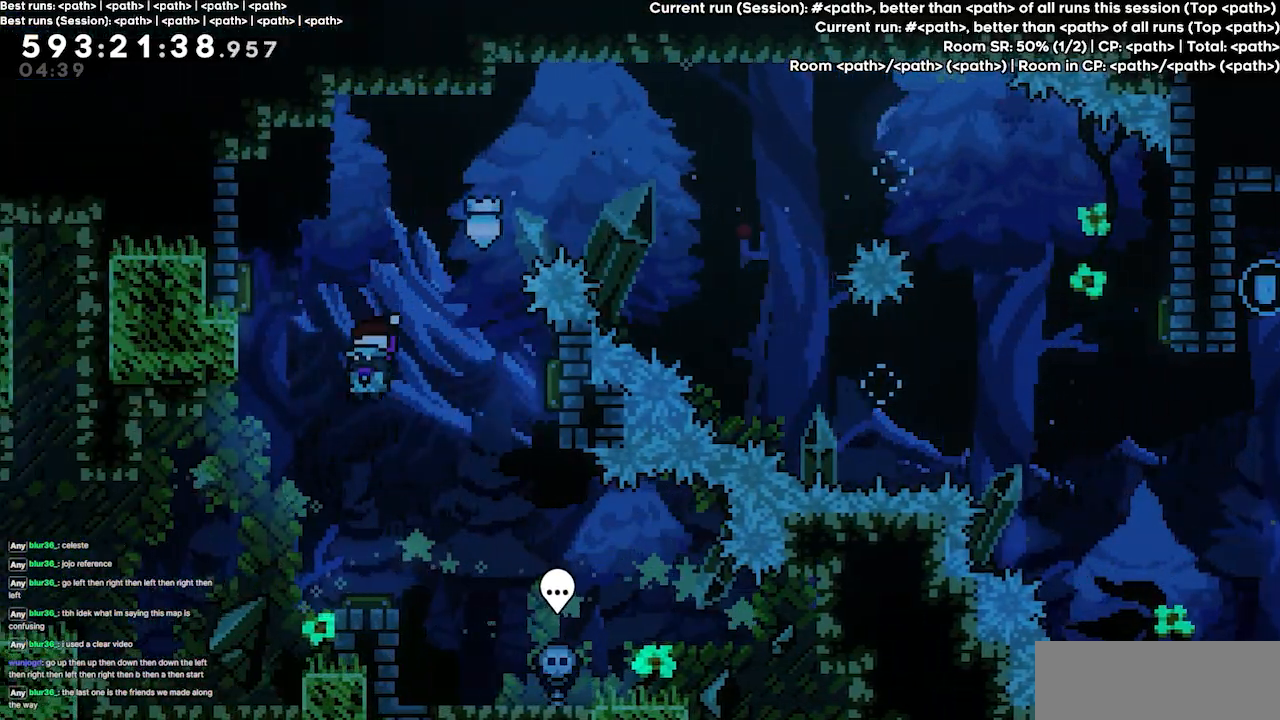
{"keys": ["left"], "events": [[34, "up", "up"]]}
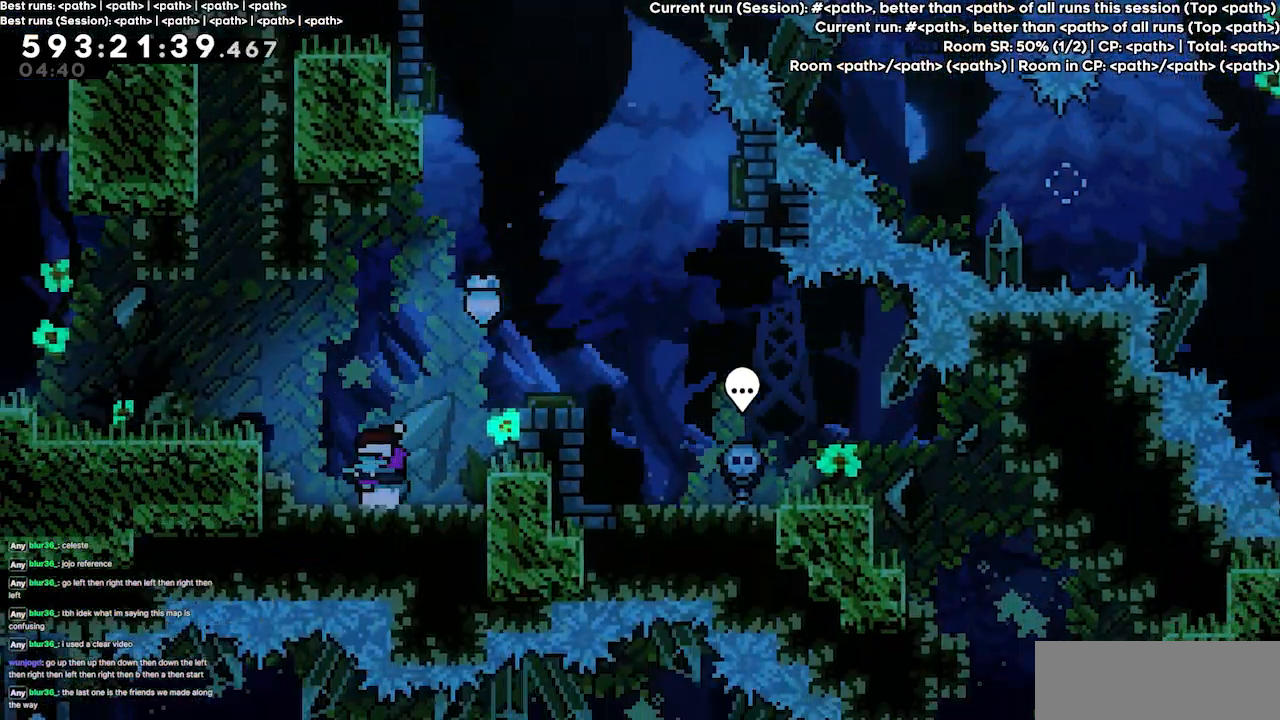
{"keys": [], "events": [[167, "left", "up"]]}
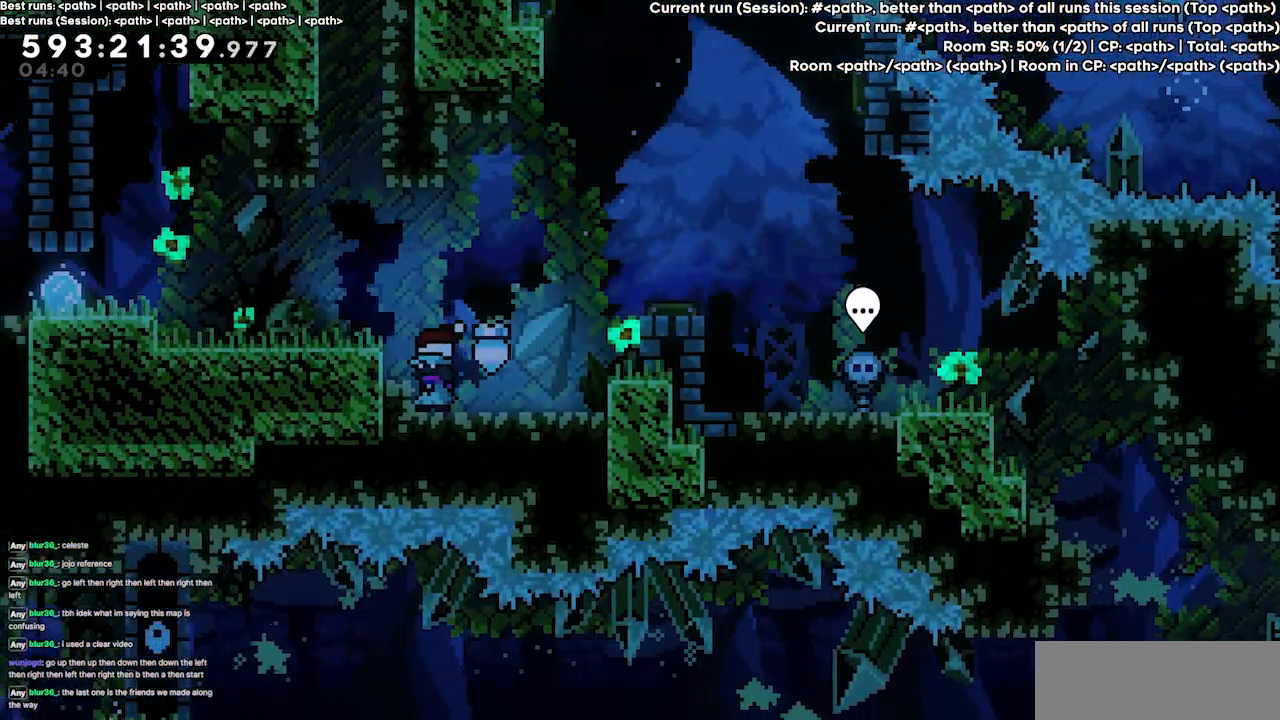
{"keys": [], "events": []}
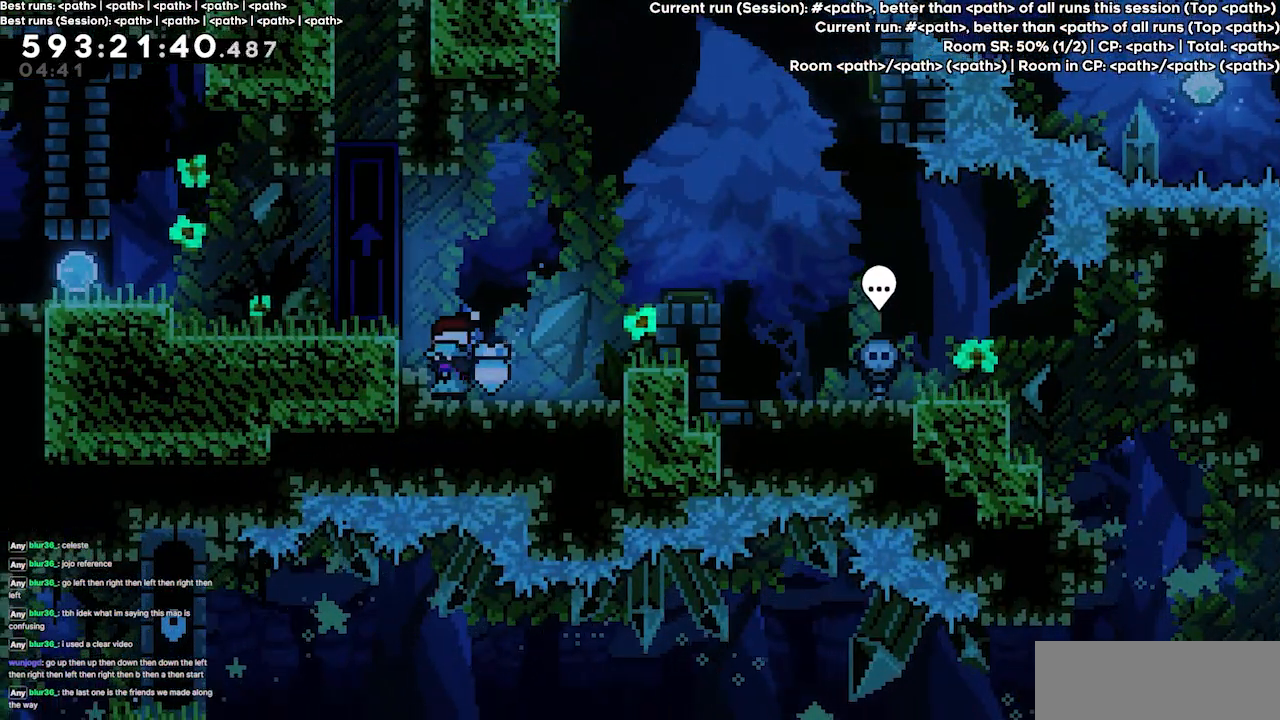
{"keys": ["grab", "jump3", "left"], "events": [[234, "jump3", "down"], [334, "left", "down"], [500, "grab", "down"]]}
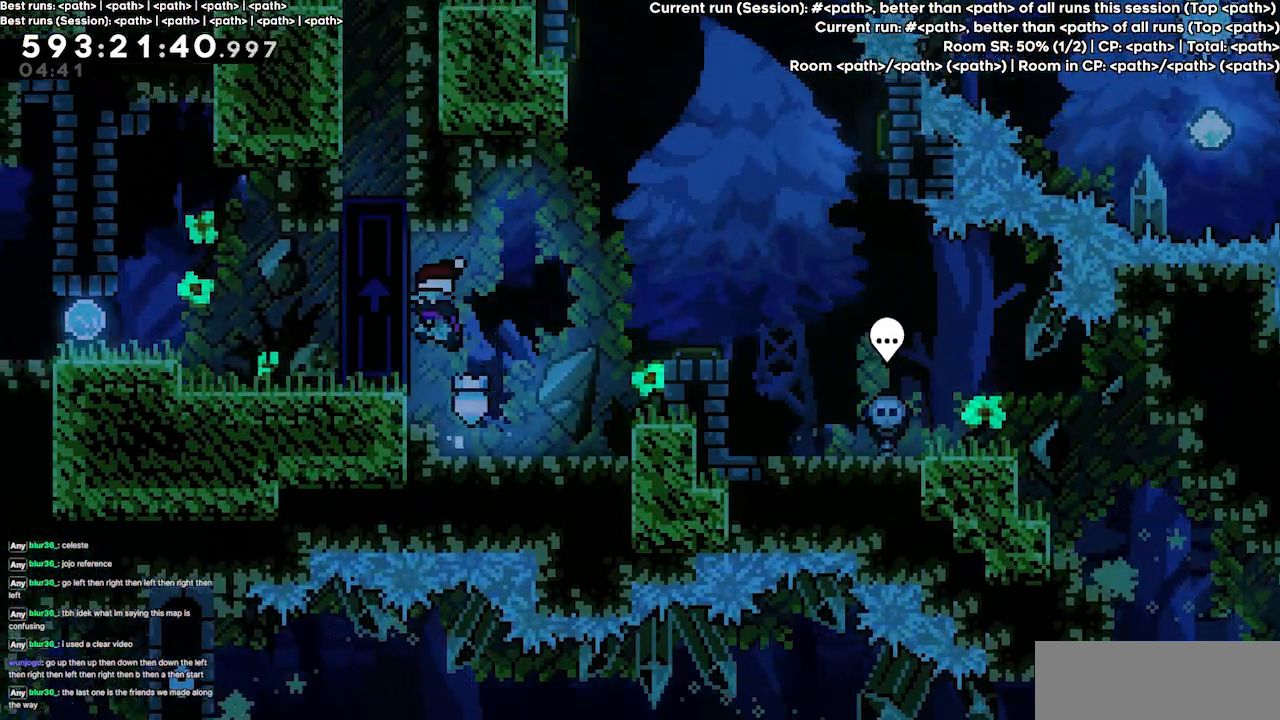
{"keys": ["grab", "left"], "events": [[67, "jump3", "up"], [234, "left", "up"], [467, "left", "down"]]}
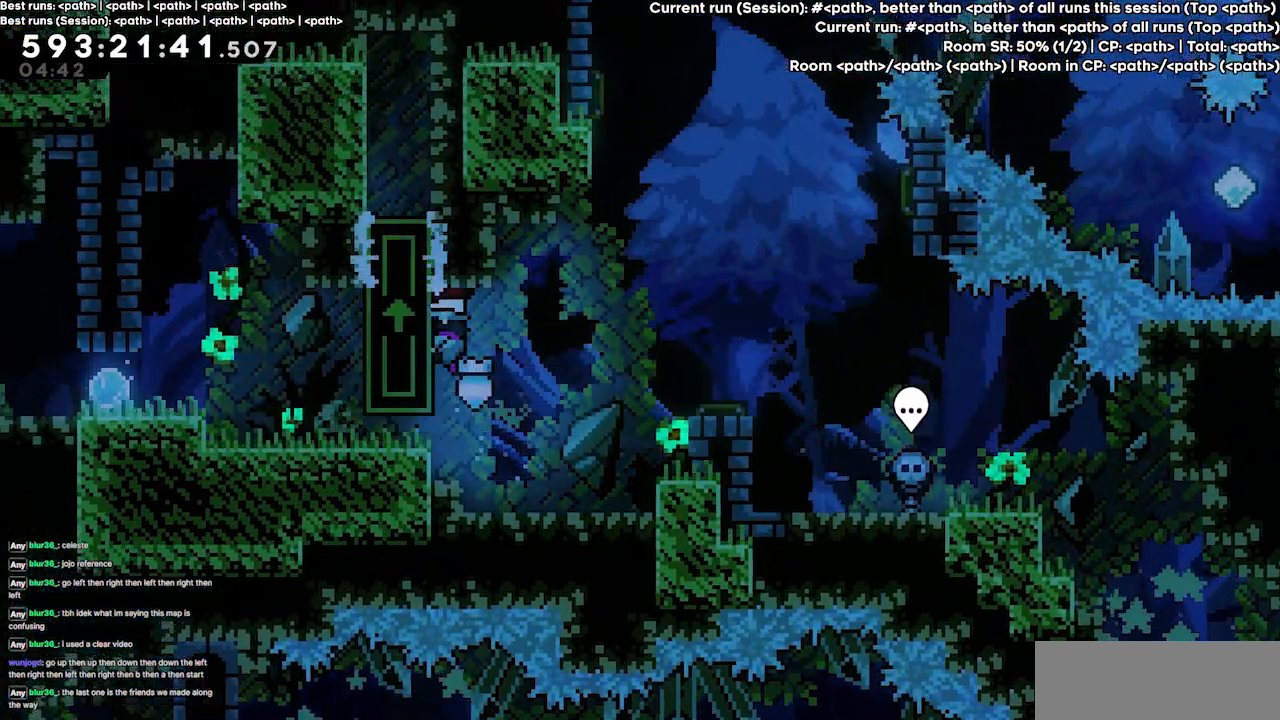
{"keys": ["left"], "events": [[34, "grab", "up"], [134, "left", "up"], [234, "left", "down"]]}
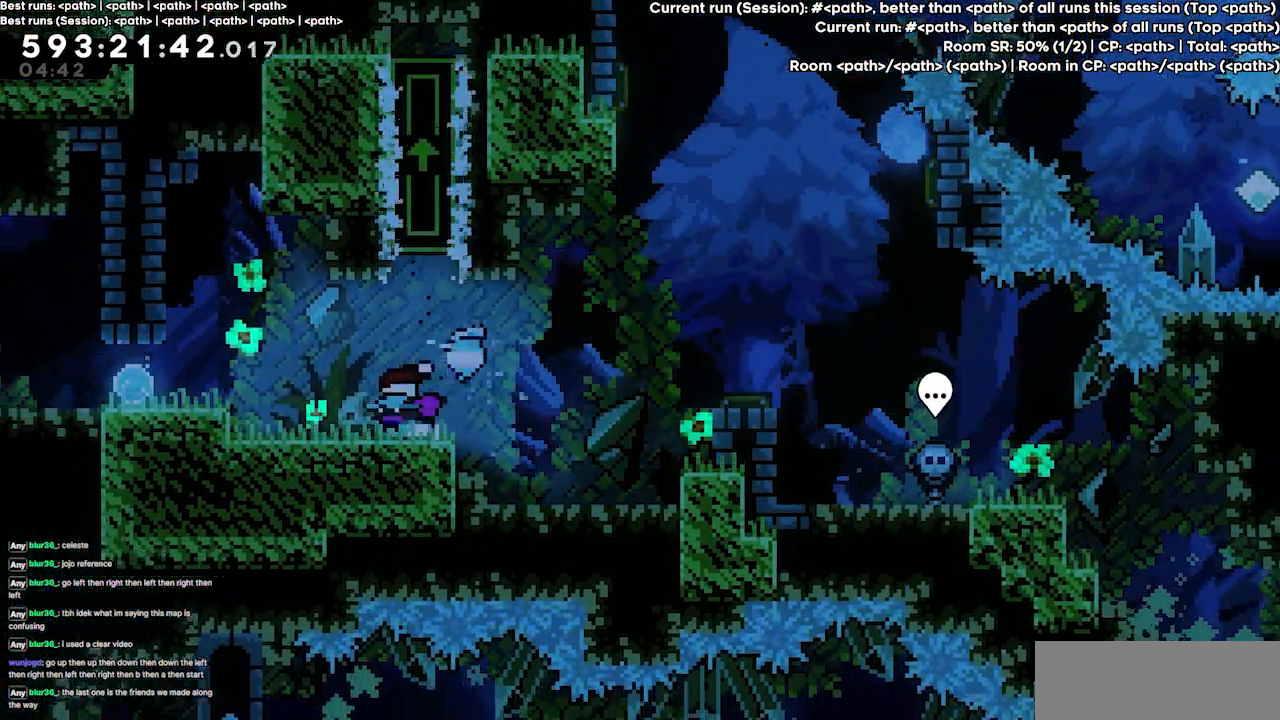
{"keys": ["left"], "events": [[134, "jump3", "down"], [267, "jump3", "up"]]}
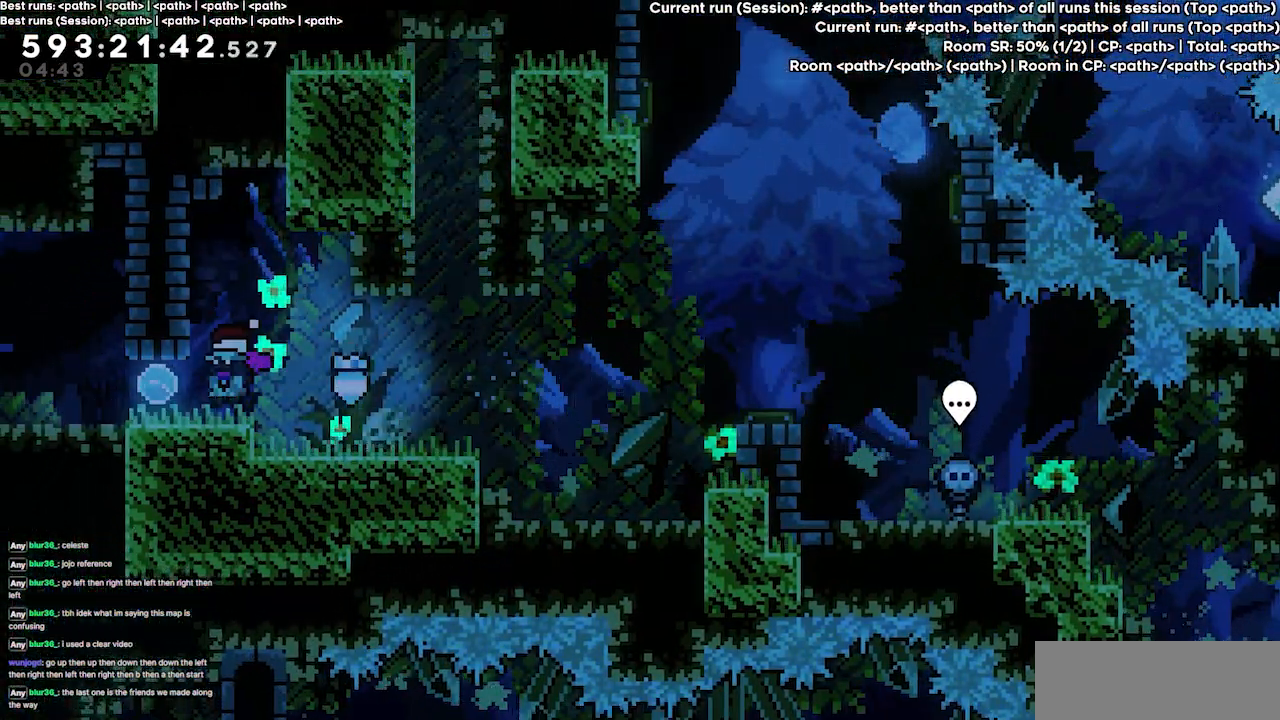
{"keys": ["left"], "events": []}
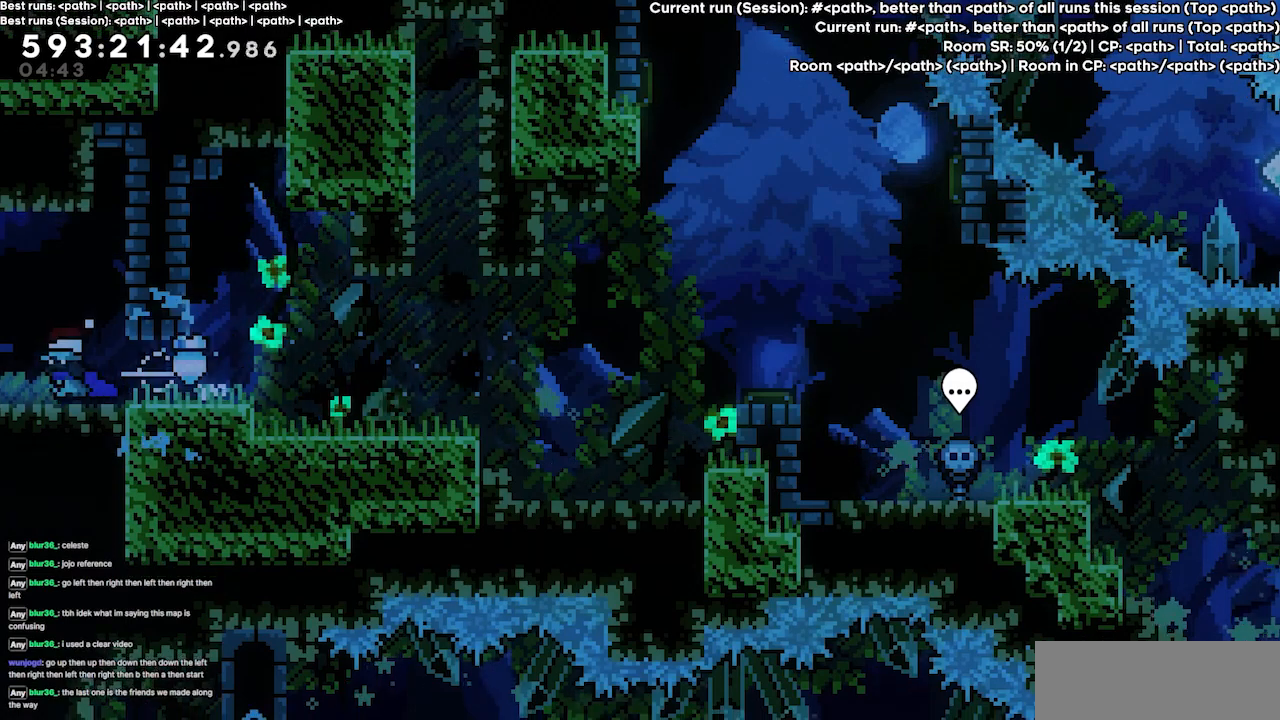
{"keys": ["right"], "events": [[300, "right", "down"], [367, "left", "up"]]}
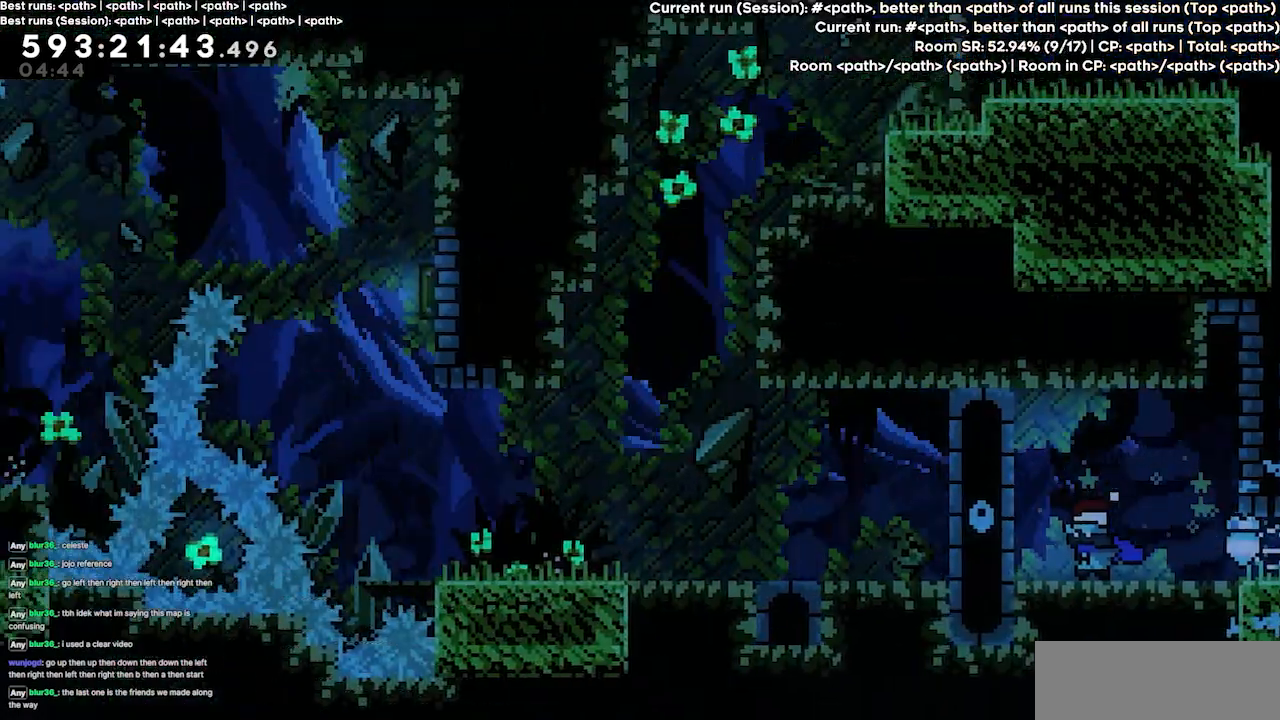
{"keys": ["right"], "events": []}
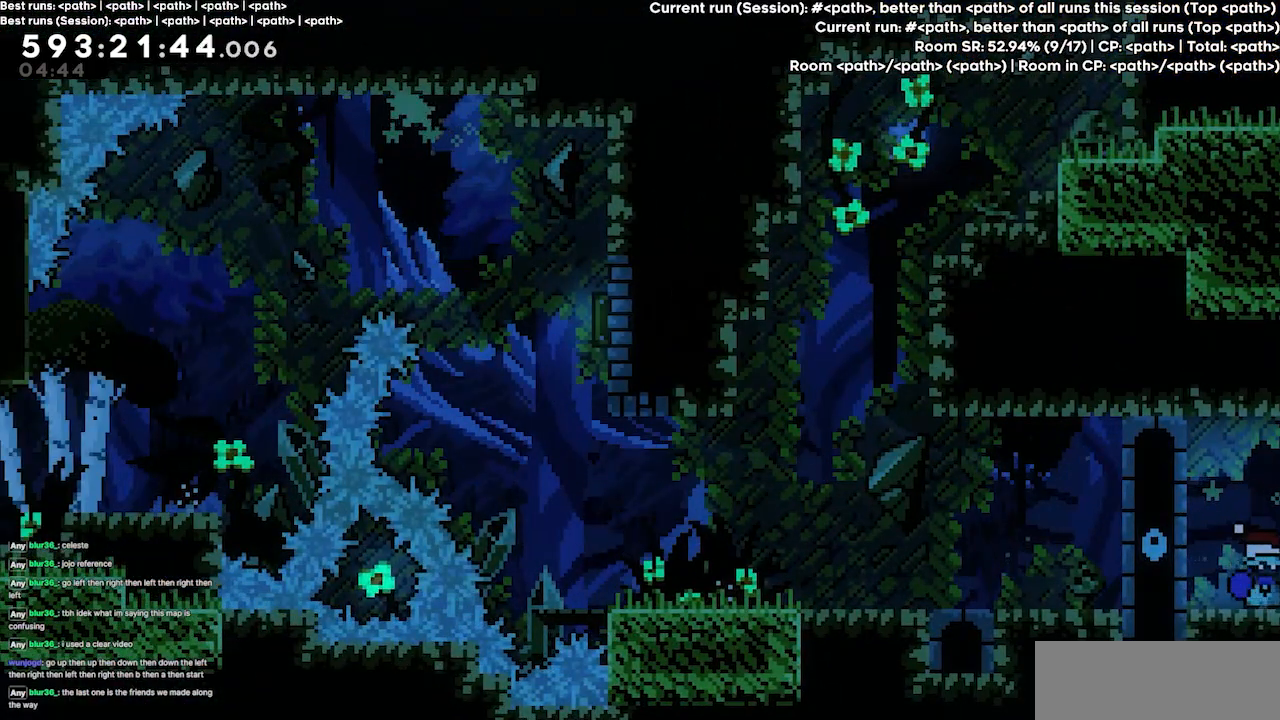
{"keys": ["right"], "events": []}
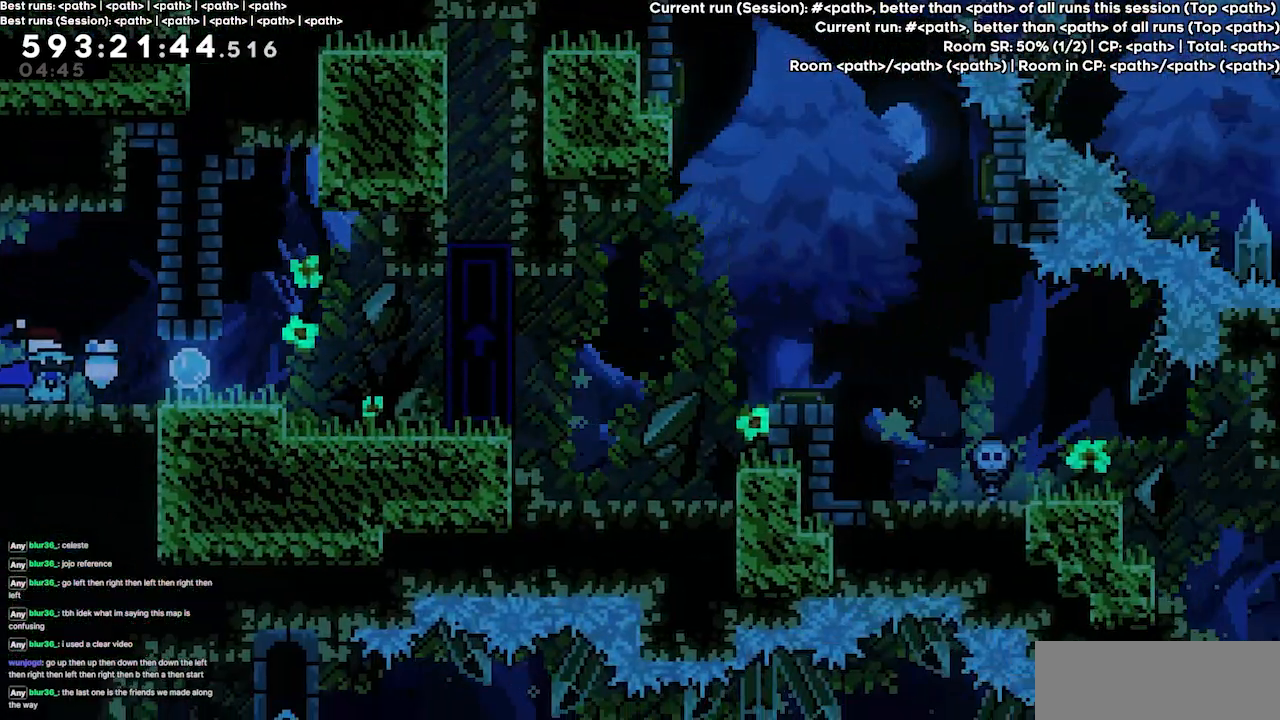
{"keys": ["right"], "events": []}
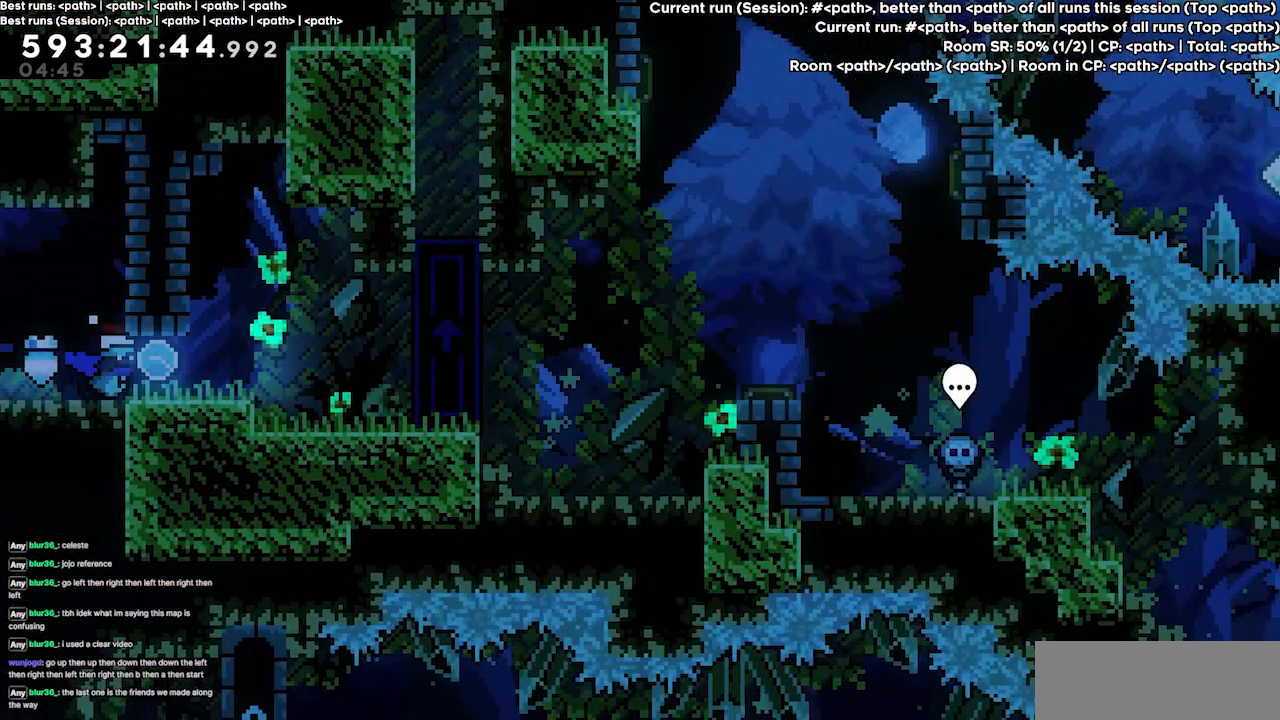
{"keys": ["right"], "events": []}
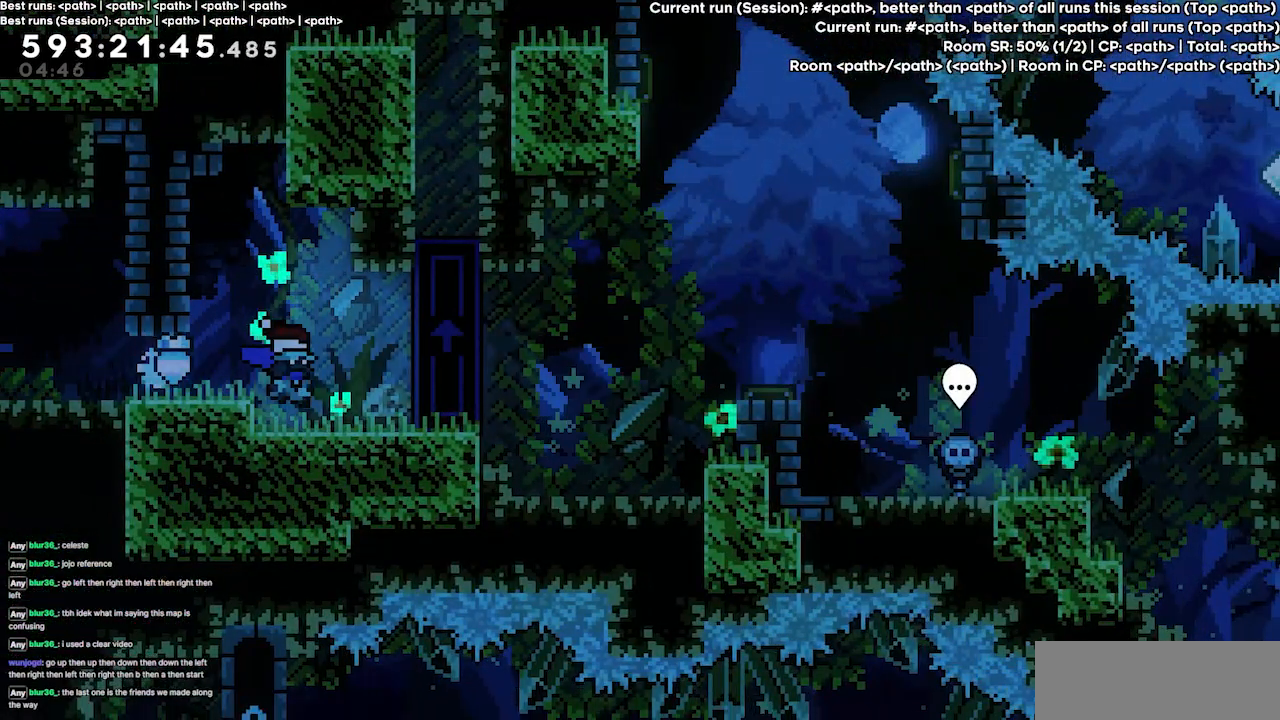
{"keys": [], "events": [[400, "grab", "down"], [500, "grab", "up"], [500, "right", "up"]]}
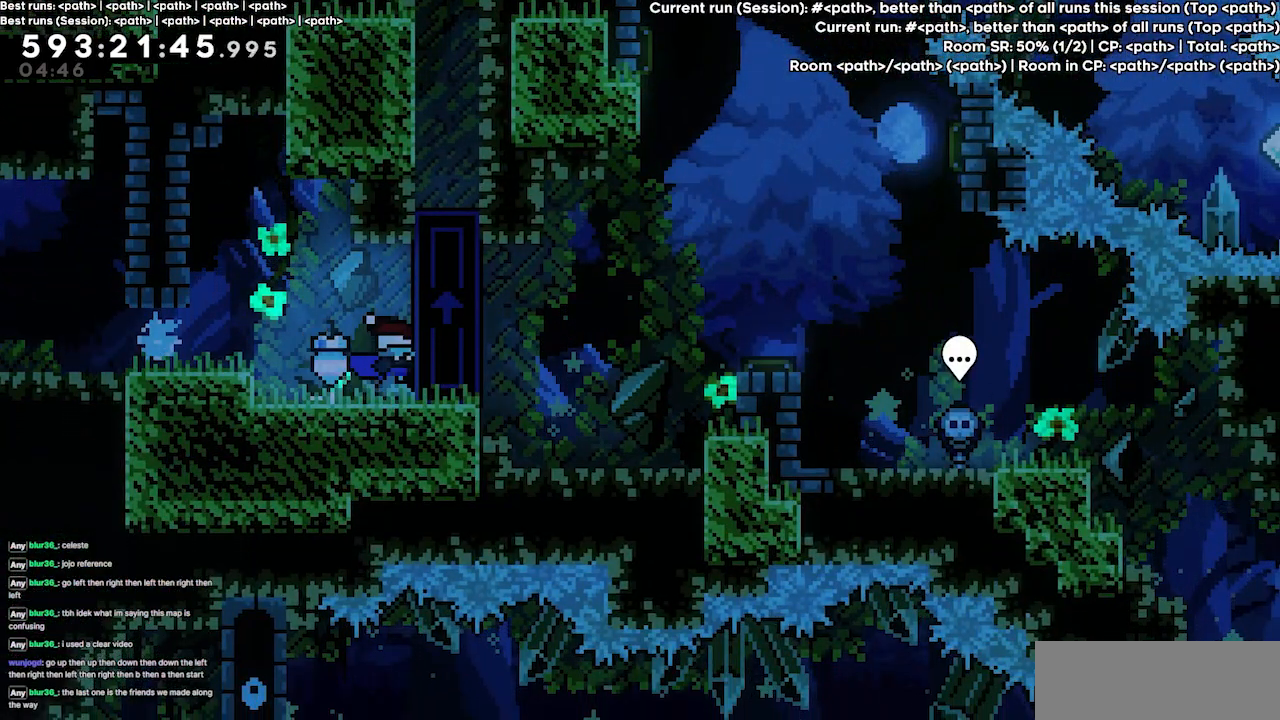
{"keys": ["dash", "down"], "events": [[467, "dash", "down"], [467, "down", "down"]]}
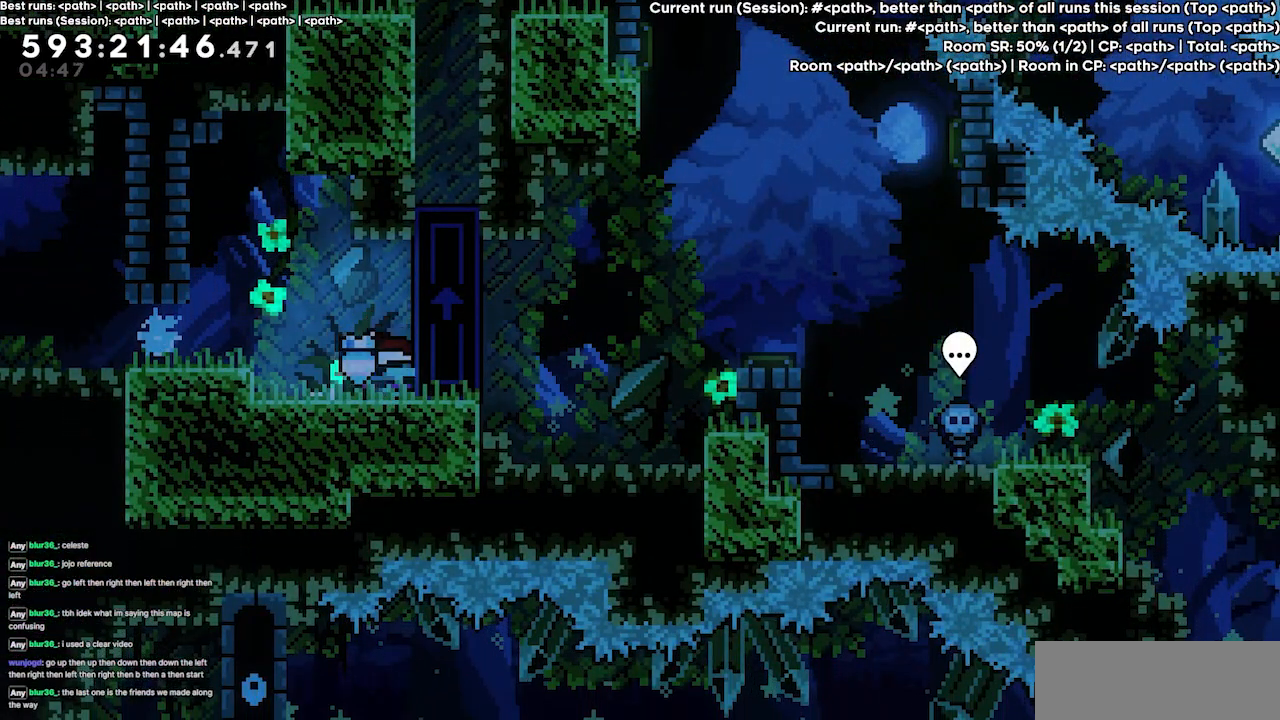
{"keys": ["down"], "events": [[34, "dash", "up"], [200, "dash", "down"], [267, "dash", "up"]]}
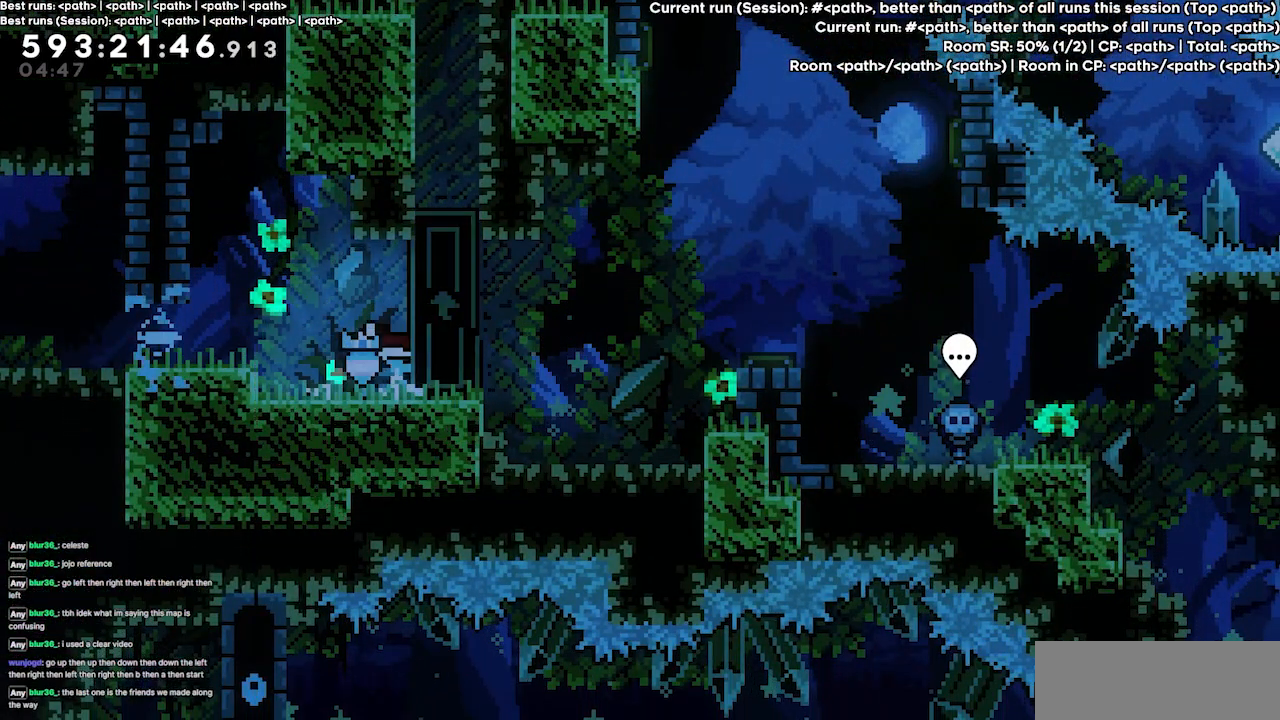
{"keys": ["left"], "events": [[100, "down", "up"], [500, "left", "down"]]}
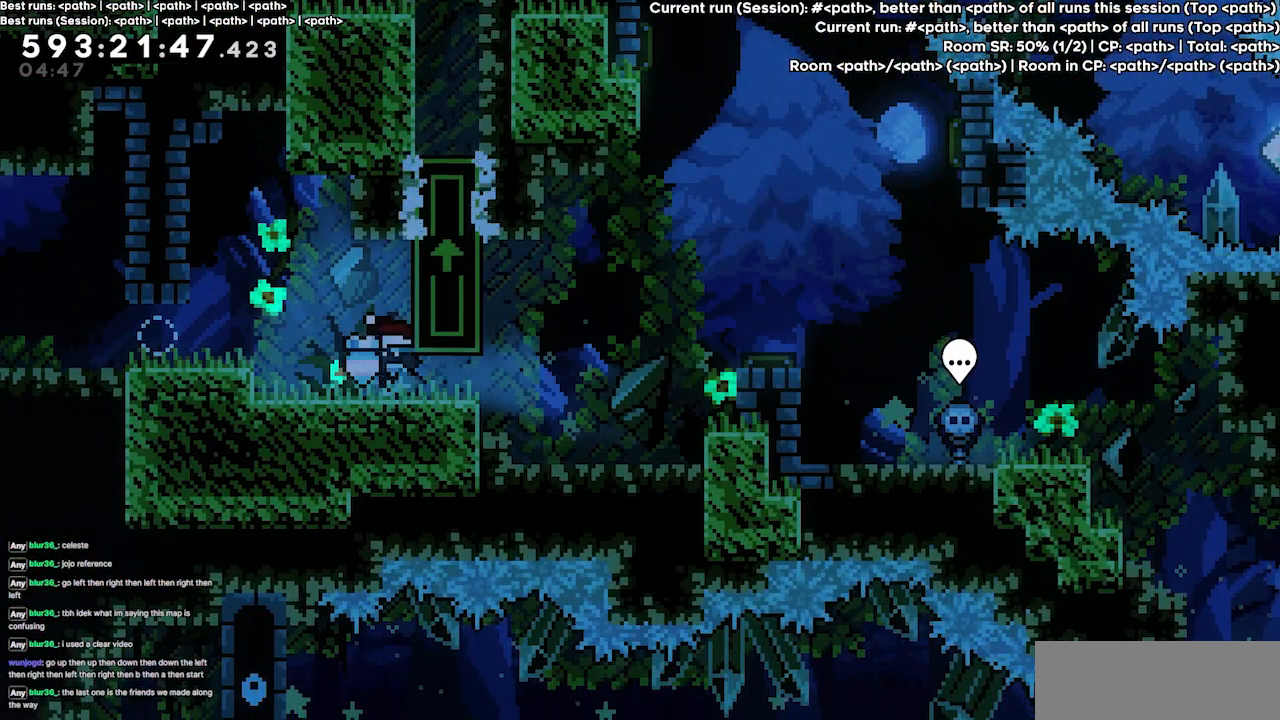
{"keys": [], "events": [[300, "jump3", "down"], [400, "jump3", "up"], [500, "left", "up"]]}
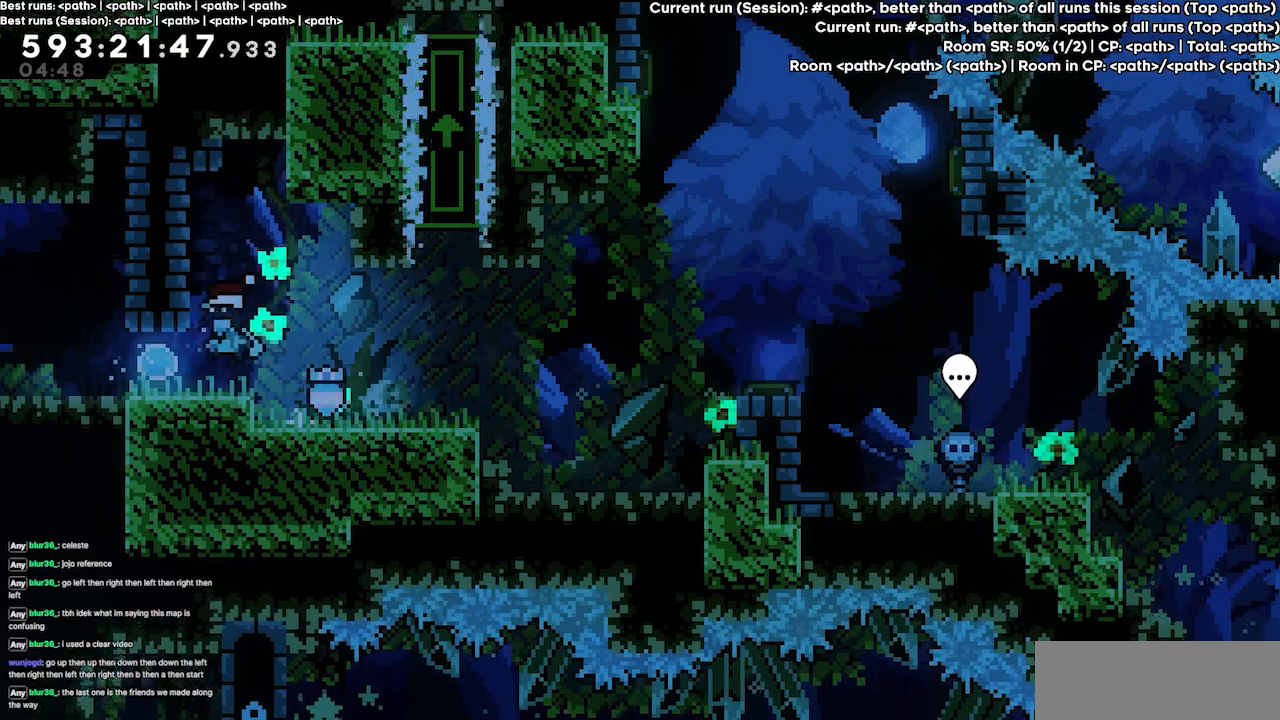
{"keys": ["right"], "events": [[100, "left", "down"], [234, "left", "up"], [267, "right", "down"]]}
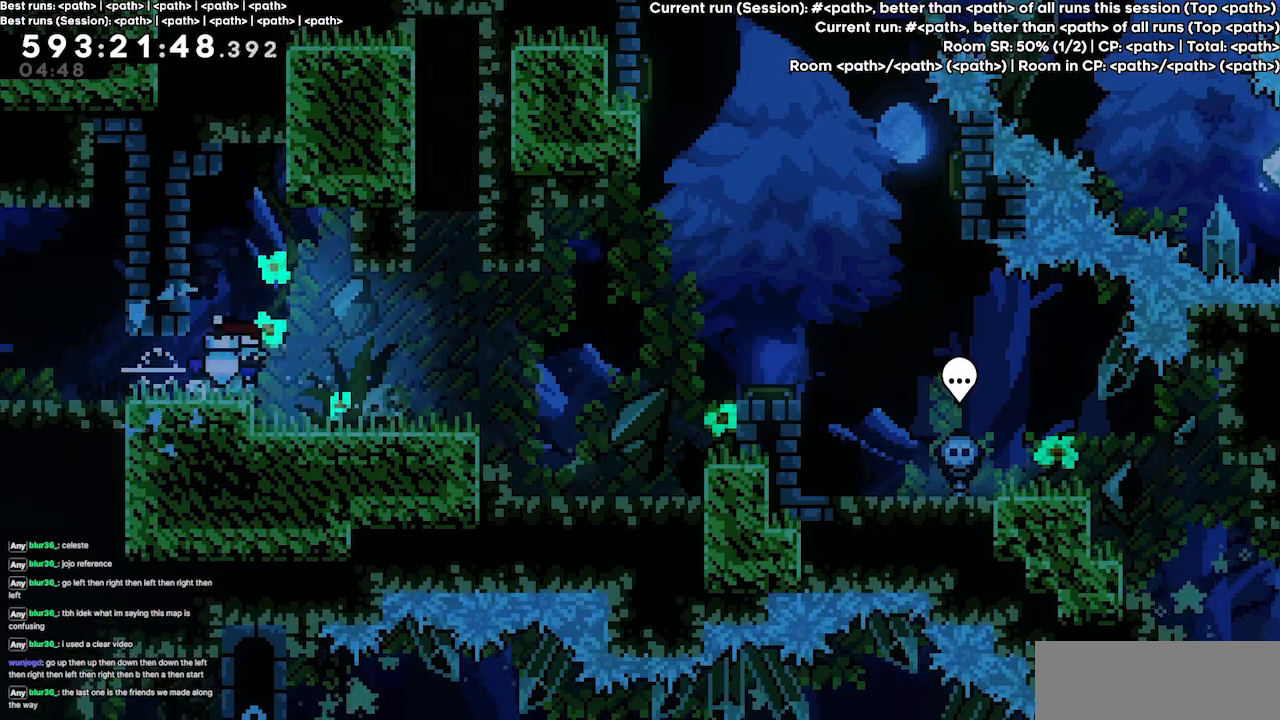
{"keys": ["right"], "events": []}
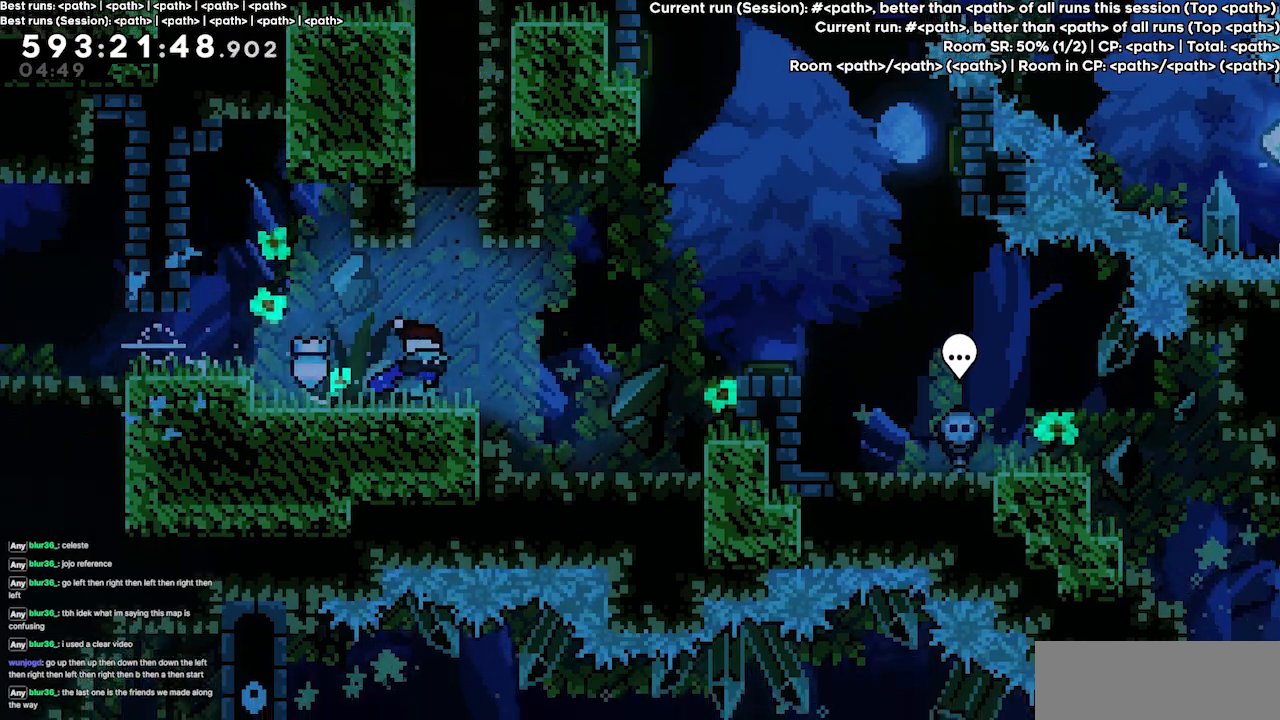
{"keys": ["right"], "events": []}
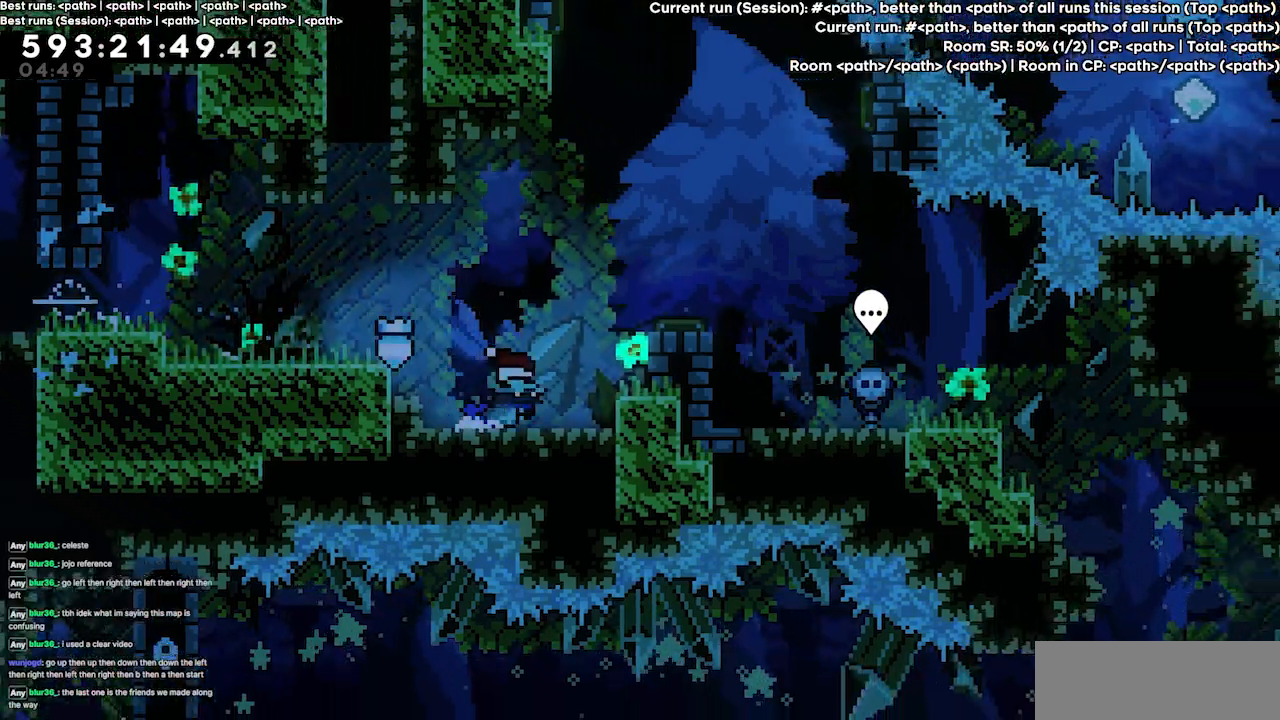
{"keys": ["grab", "jump3"], "events": [[100, "jump3", "down"], [434, "grab", "down"], [467, "right", "up"]]}
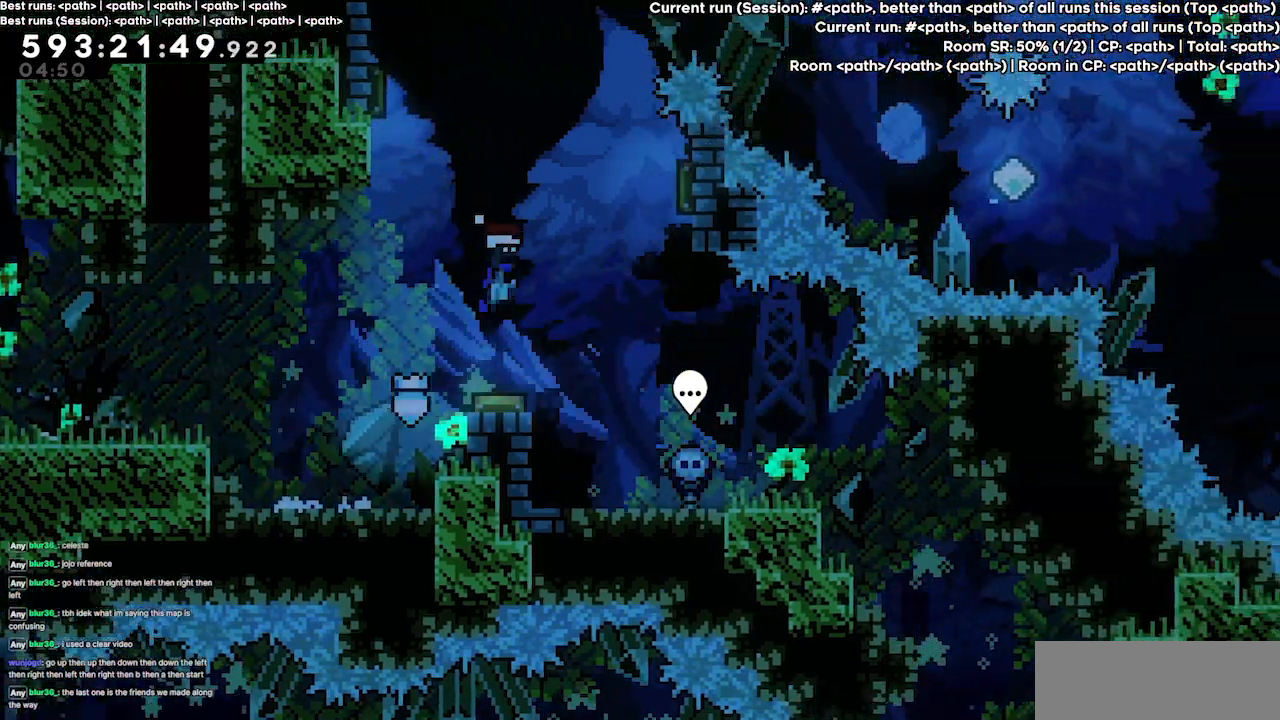
{"keys": ["grab", "jump3"], "events": [[300, "left", "down"], [400, "left", "up"]]}
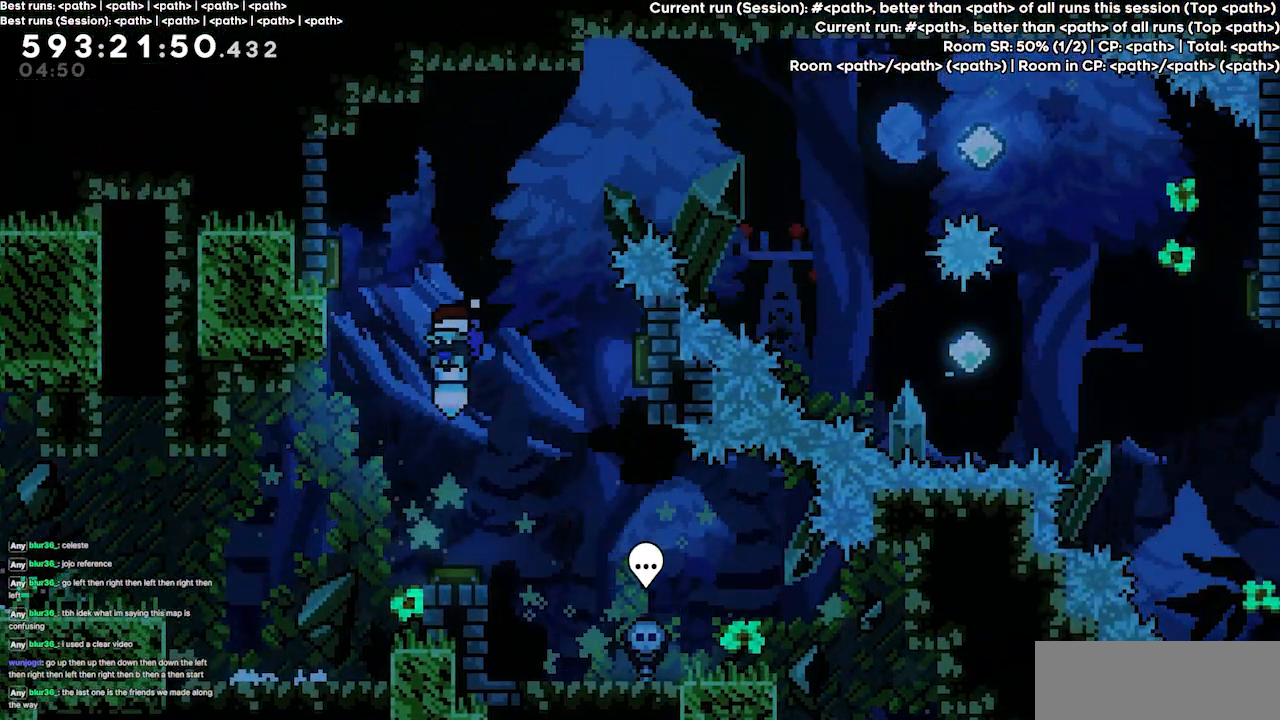
{"keys": [], "events": [[467, "grab", "up"], [467, "jump3", "up"]]}